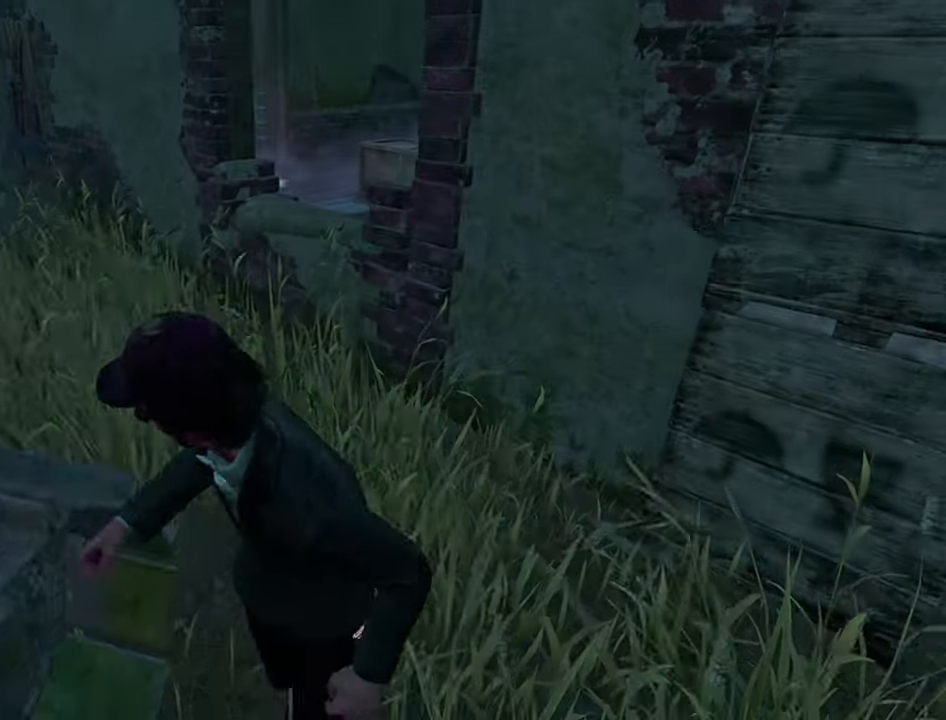
Gameplay with keyboard; each line is a JSON object with the keys held at the frame after it. "events" lists presses ("down") and releases ("up") of "a", "ctrl", "d", "e", "q", "s", "shift", "space" and "w" between this image and that frame as [ms after this image, input, new state], when the widget could be followed in between. No other keys are recorded. Mouse input is not recorded.
{"keys": ["shift", "w"], "events": [[184, "shift", "up"], [384, "a", "up"], [384, "s", "up"], [467, "shift", "down"], [500, "w", "down"]]}
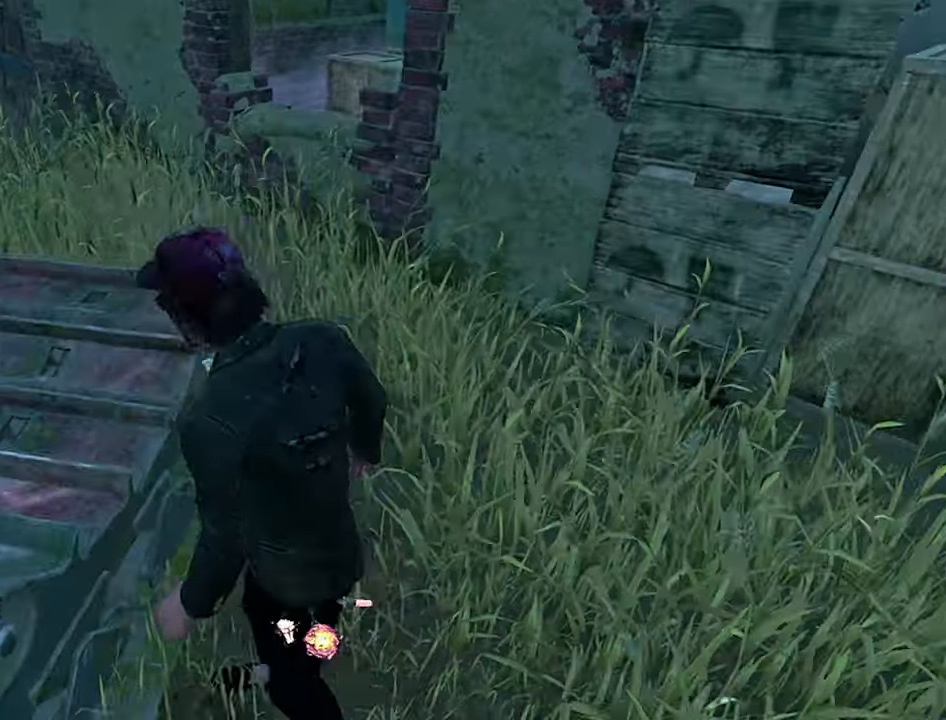
{"keys": ["shift", "w"], "events": []}
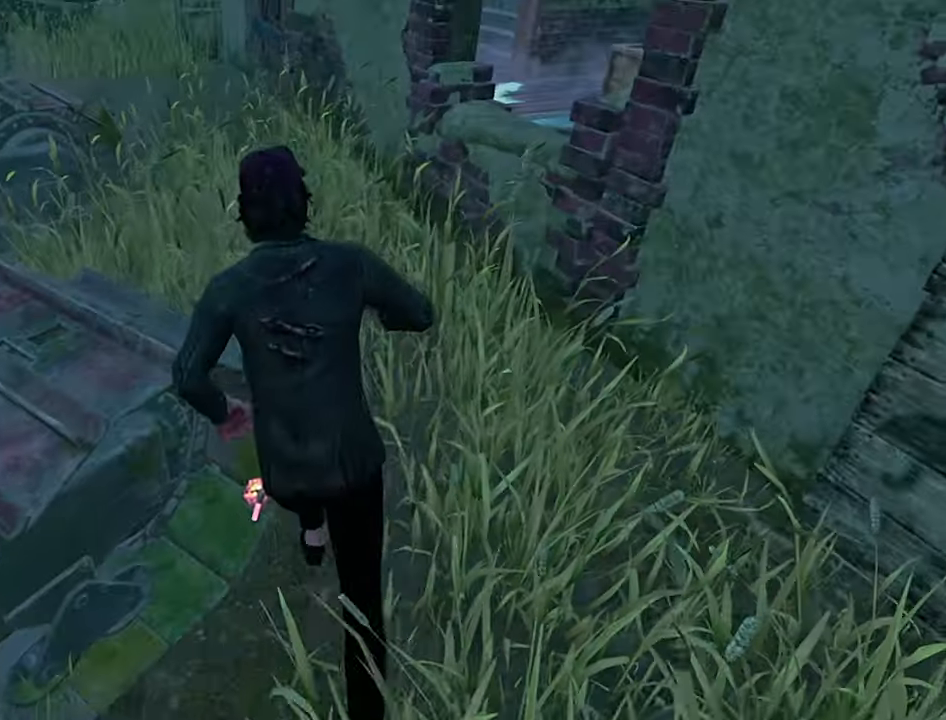
{"keys": ["d", "shift", "w"], "events": [[334, "d", "down"]]}
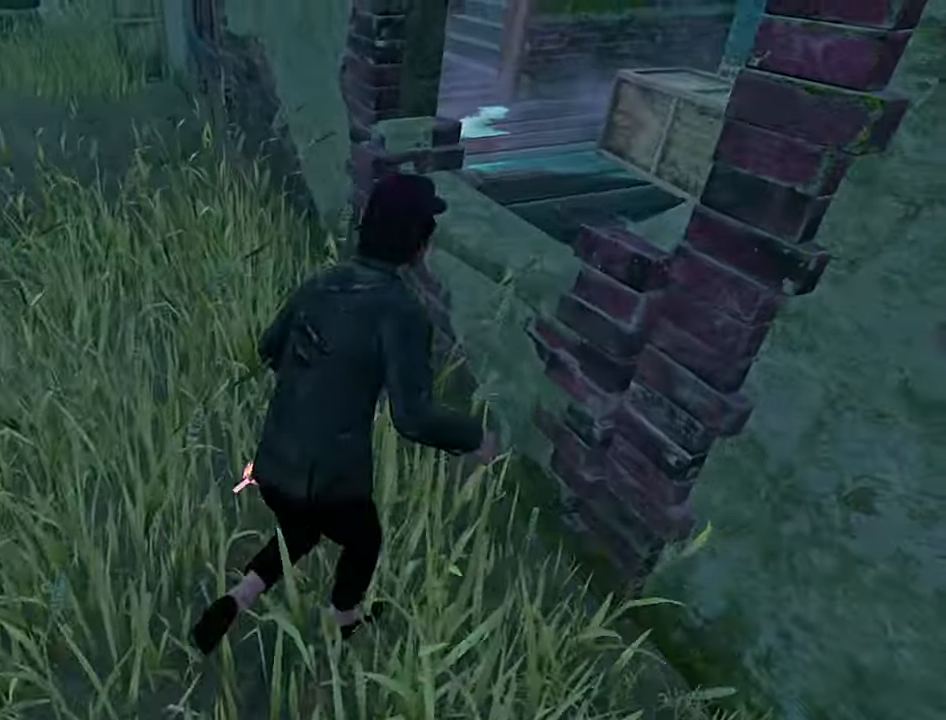
{"keys": [], "events": [[117, "space", "down"], [200, "space", "up"], [267, "shift", "up"], [317, "w", "up"], [384, "d", "up"]]}
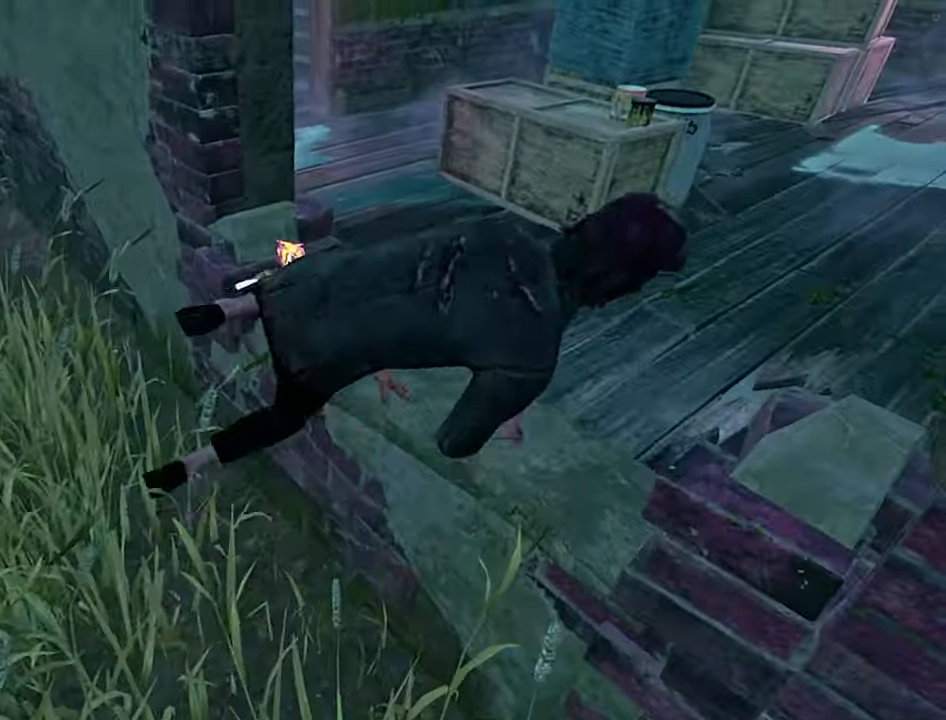
{"keys": ["a"], "events": [[134, "s", "down"], [200, "a", "down"], [500, "s", "up"]]}
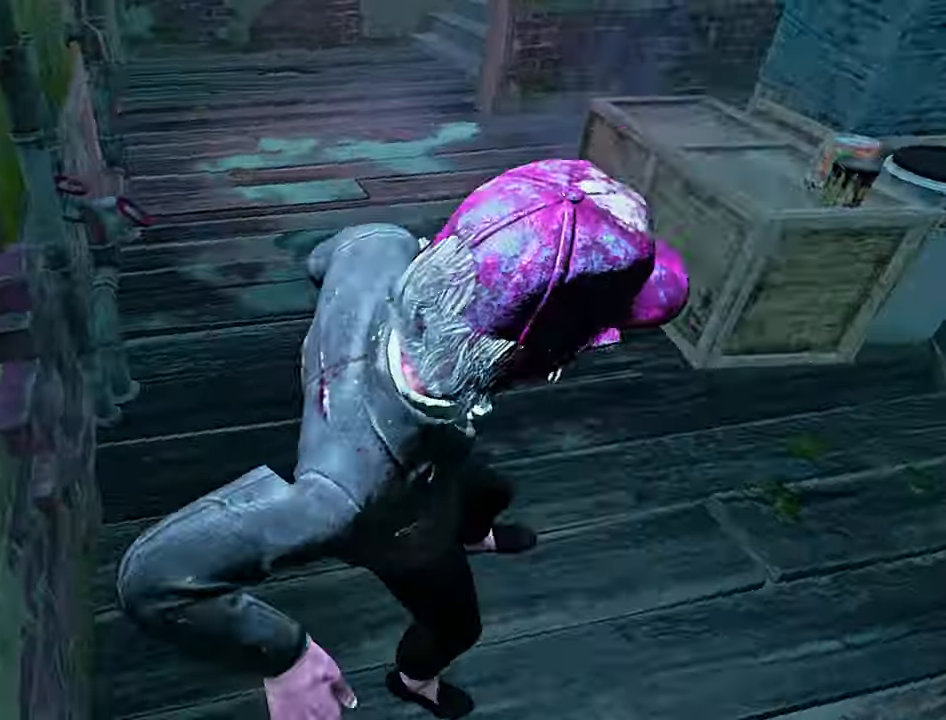
{"keys": ["w"], "events": [[100, "space", "down"], [167, "w", "down"], [200, "space", "up"], [300, "space", "down"], [367, "space", "up"], [484, "a", "up"]]}
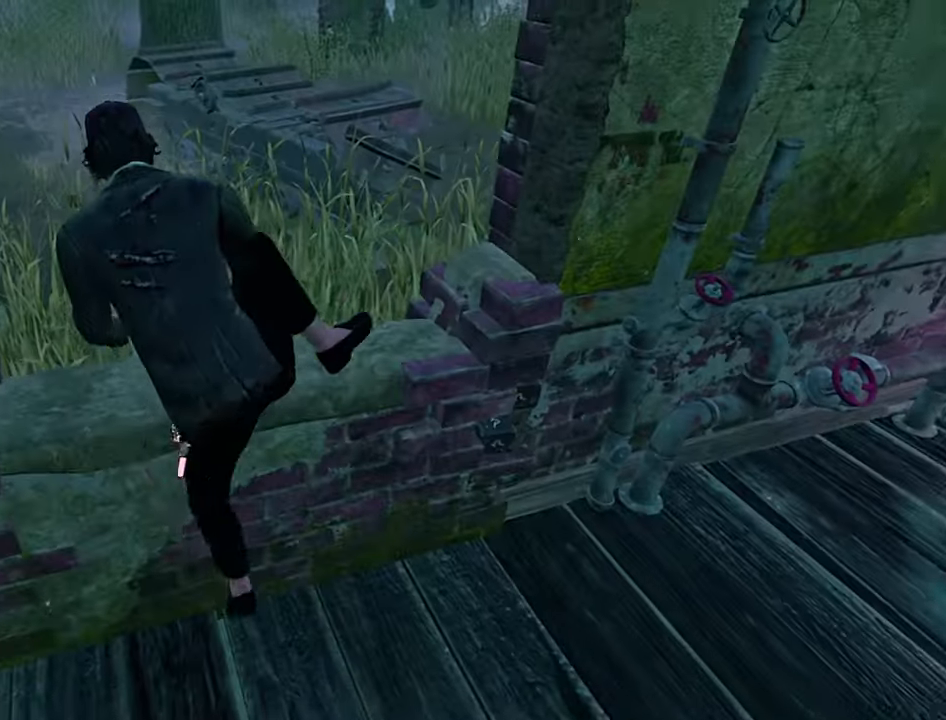
{"keys": ["a", "shift", "w"], "events": [[150, "a", "down"], [450, "shift", "down"]]}
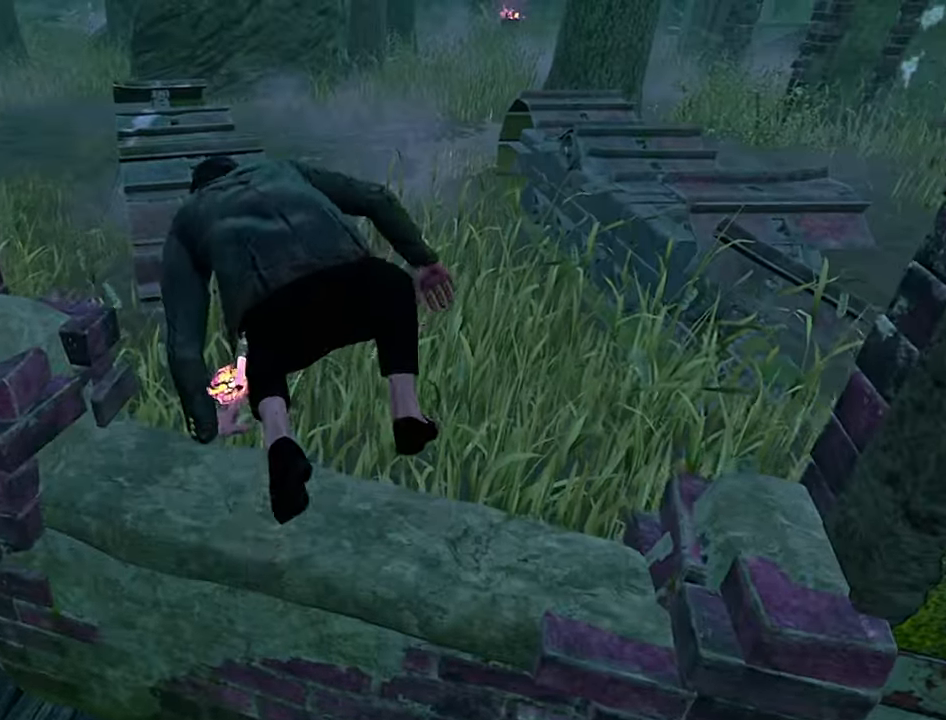
{"keys": ["a", "shift", "w"], "events": []}
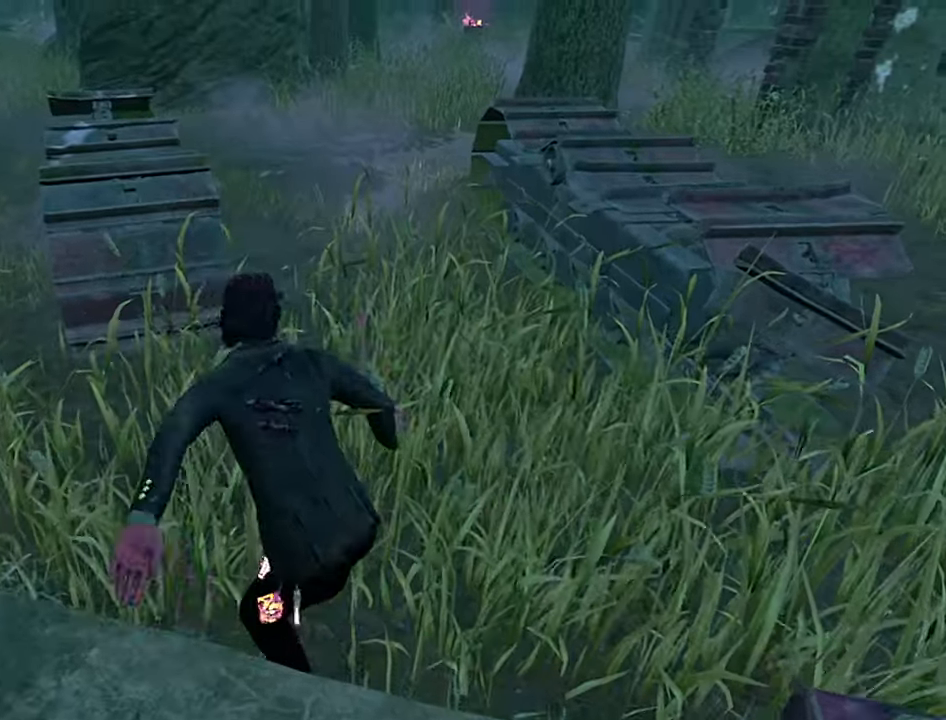
{"keys": ["a", "s", "shift"], "events": [[200, "w", "up"], [333, "s", "down"], [400, "s", "up"], [466, "s", "down"]]}
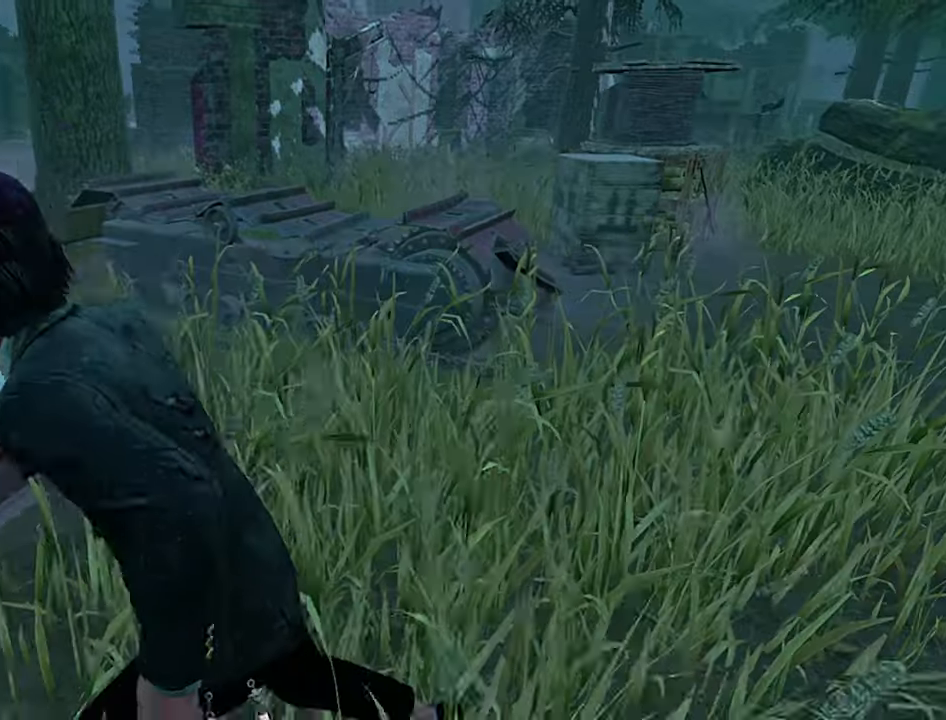
{"keys": ["a", "s", "shift"], "events": [[366, "s", "up"], [400, "s", "down"]]}
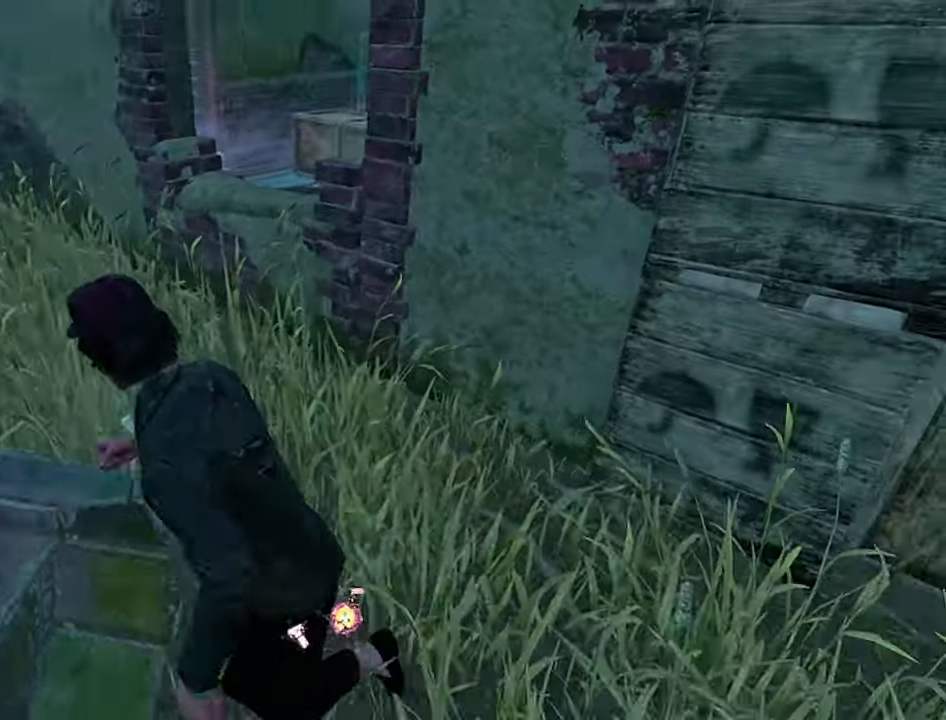
{"keys": ["shift", "w"], "events": [[350, "s", "up"], [366, "a", "up"], [366, "shift", "up"], [450, "w", "down"], [500, "shift", "down"]]}
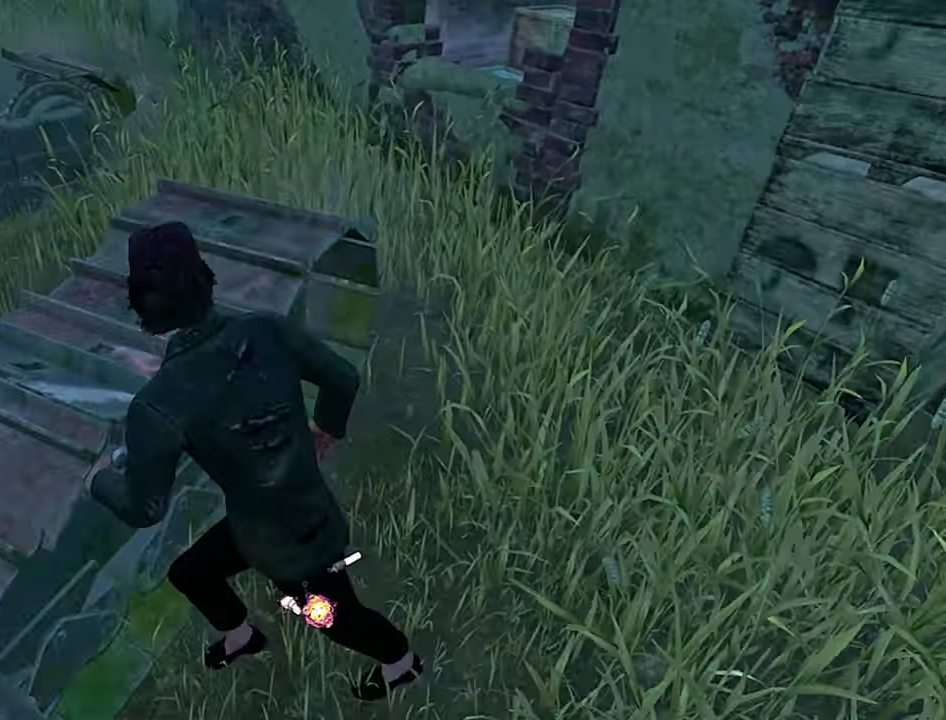
{"keys": ["shift", "w"], "events": [[150, "d", "down"], [266, "d", "up"], [350, "d", "down"], [416, "d", "up"]]}
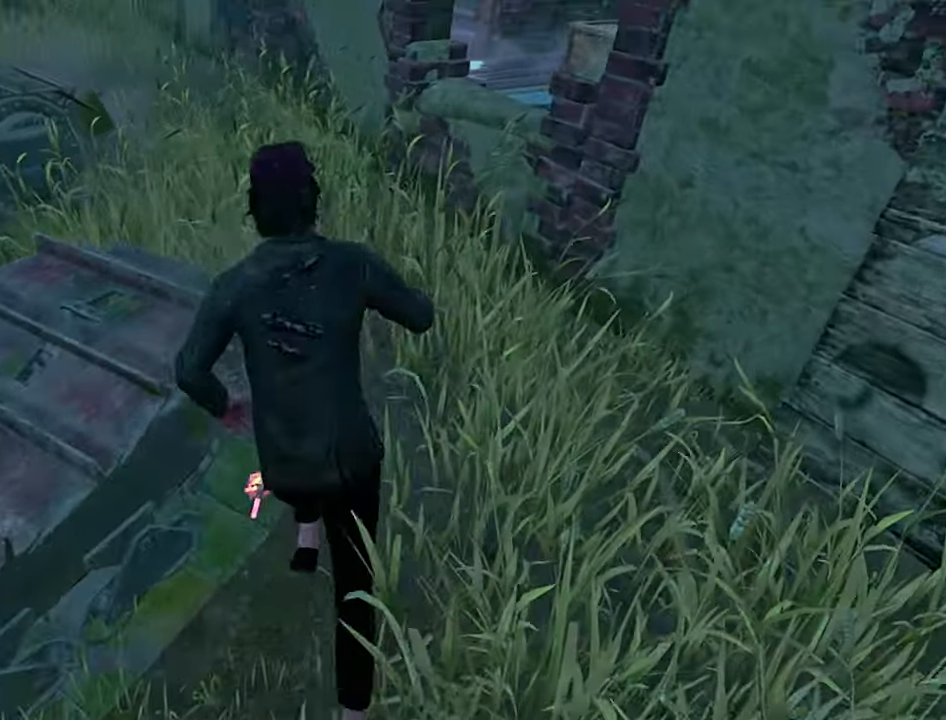
{"keys": ["d", "shift", "w"], "events": [[400, "d", "down"]]}
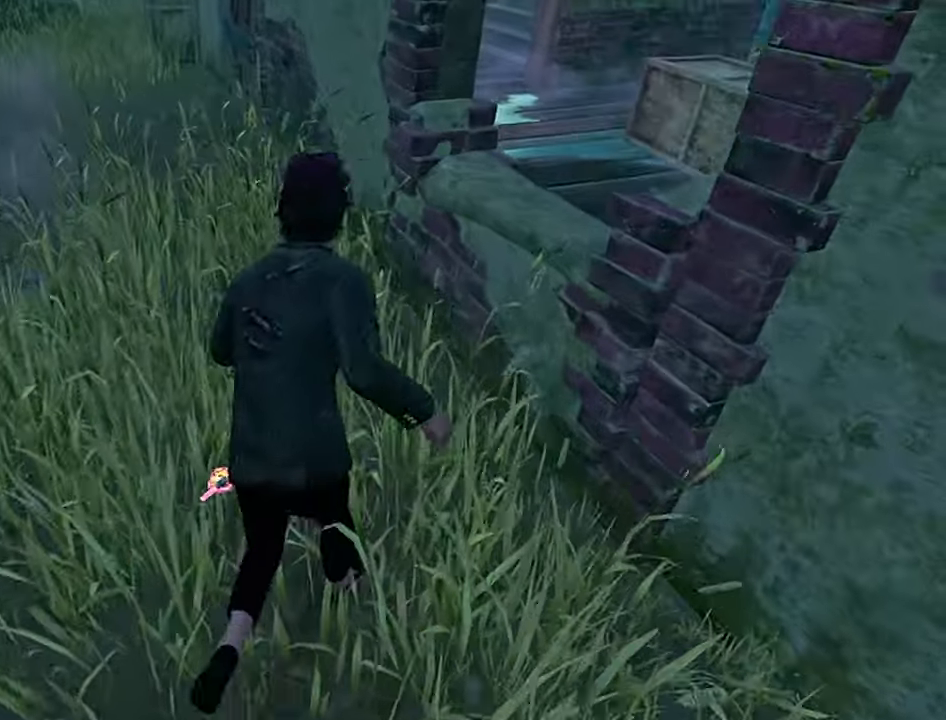
{"keys": [], "events": [[200, "space", "down"], [266, "space", "up"], [350, "shift", "up"], [400, "w", "up"], [416, "d", "up"]]}
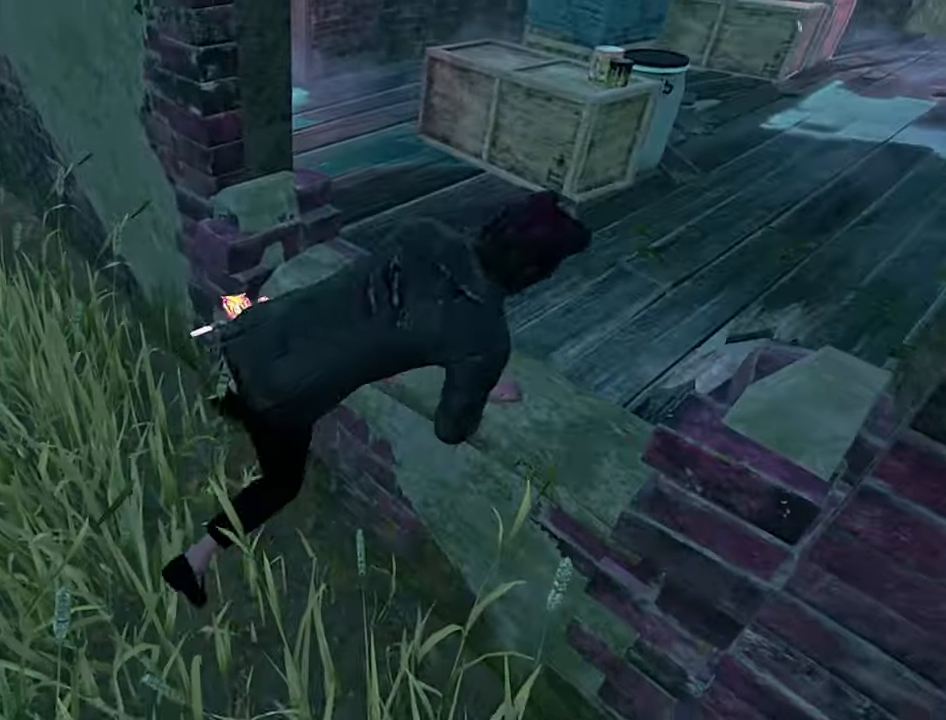
{"keys": ["a"], "events": [[200, "s", "down"], [283, "a", "down"], [416, "s", "up"]]}
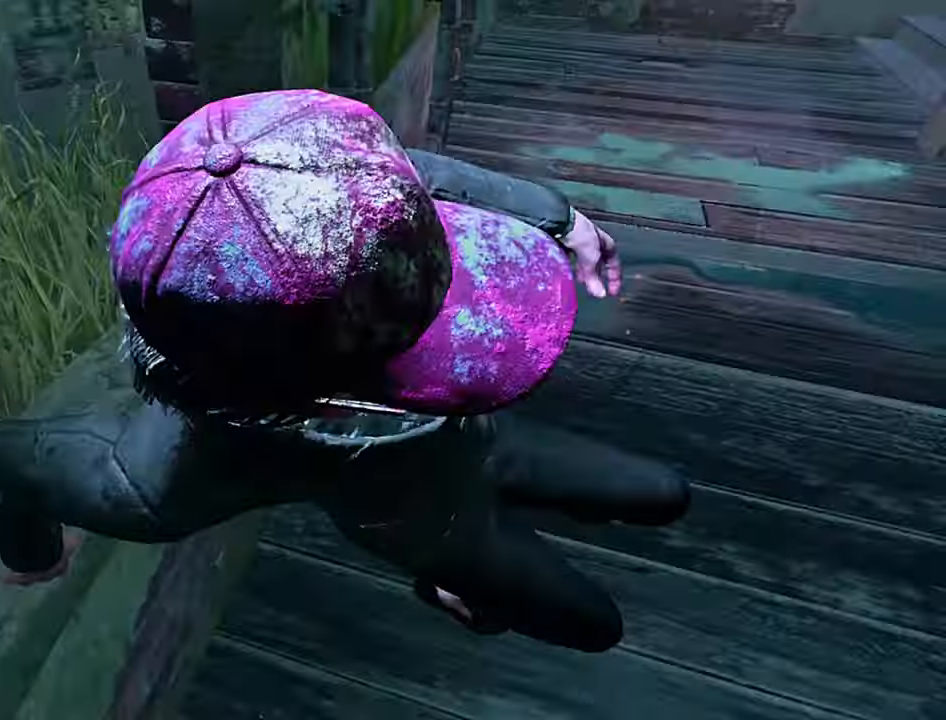
{"keys": ["a", "w"], "events": [[66, "w", "down"], [250, "space", "down"], [300, "space", "up"], [416, "space", "down"], [466, "space", "up"]]}
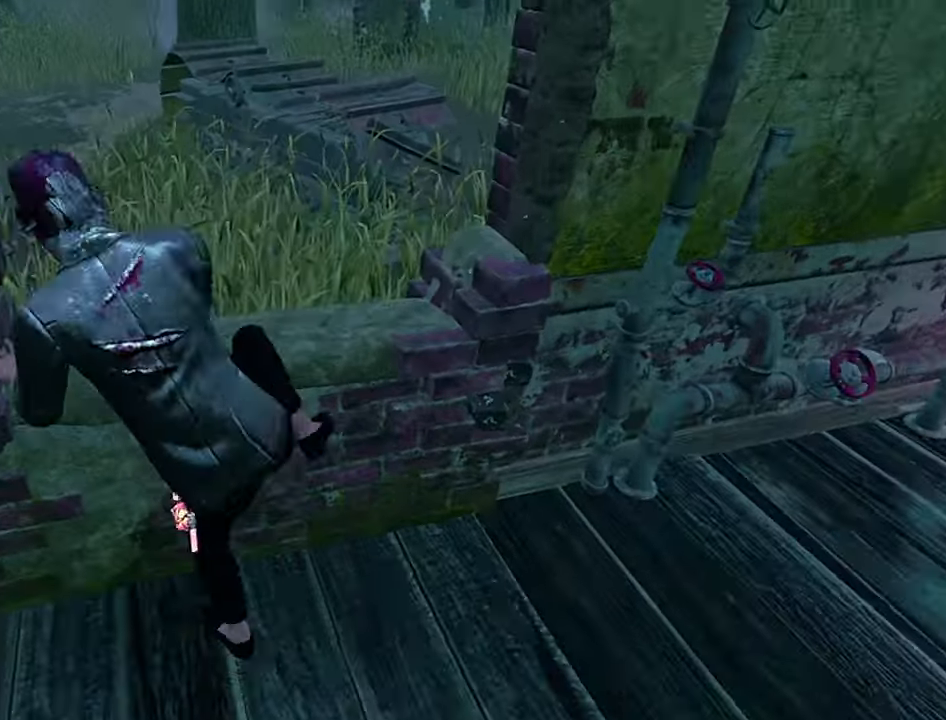
{"keys": ["a"], "events": [[33, "w", "up"], [166, "w", "down"], [200, "a", "up"], [300, "w", "up"], [366, "a", "down"]]}
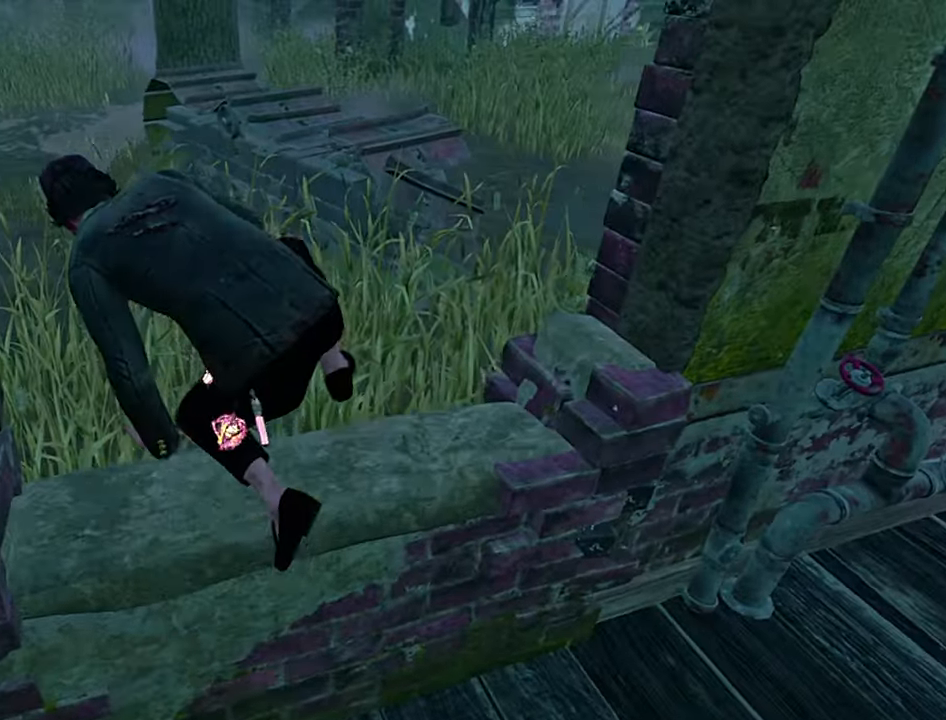
{"keys": ["a", "shift", "w"], "events": [[16, "w", "down"], [100, "w", "up"], [216, "shift", "down"], [233, "w", "down"]]}
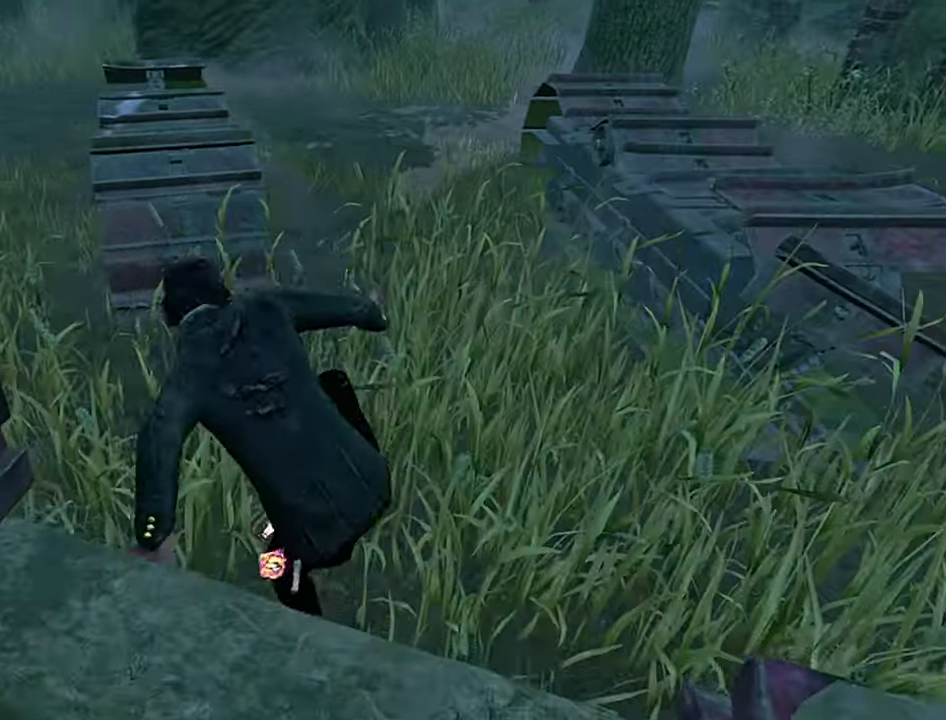
{"keys": ["a", "shift"], "events": [[433, "w", "up"]]}
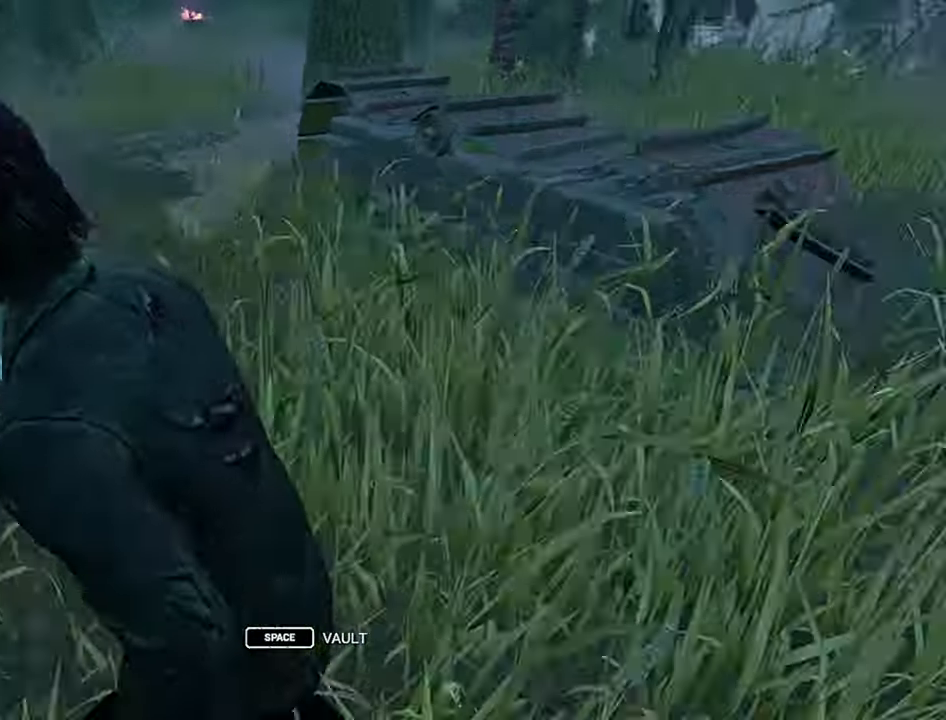
{"keys": ["a", "s", "shift"], "events": [[50, "s", "down"]]}
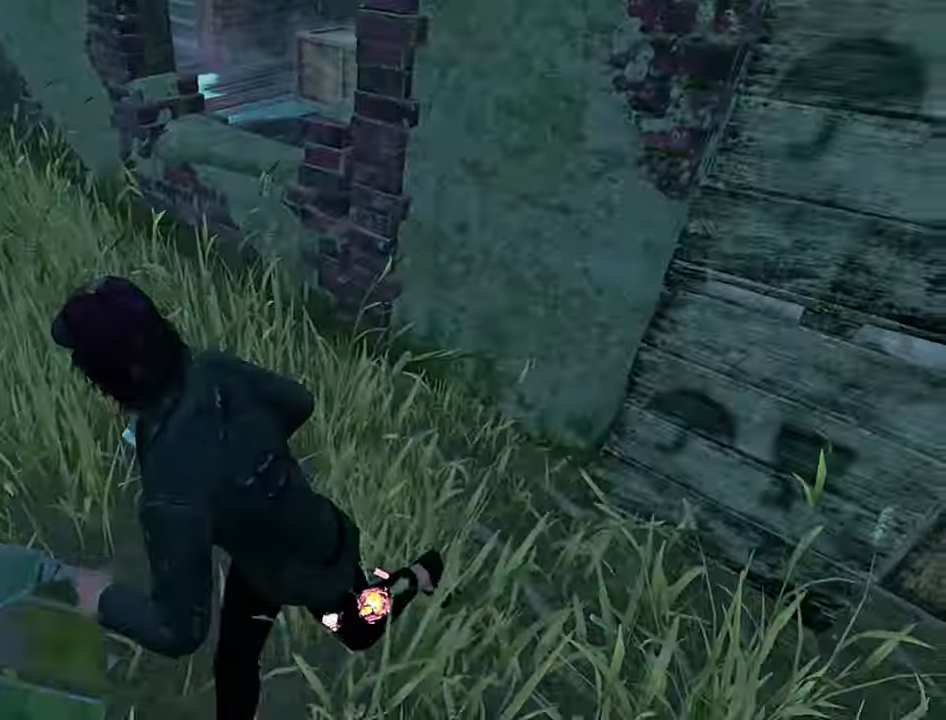
{"keys": ["a", "s", "shift"], "events": []}
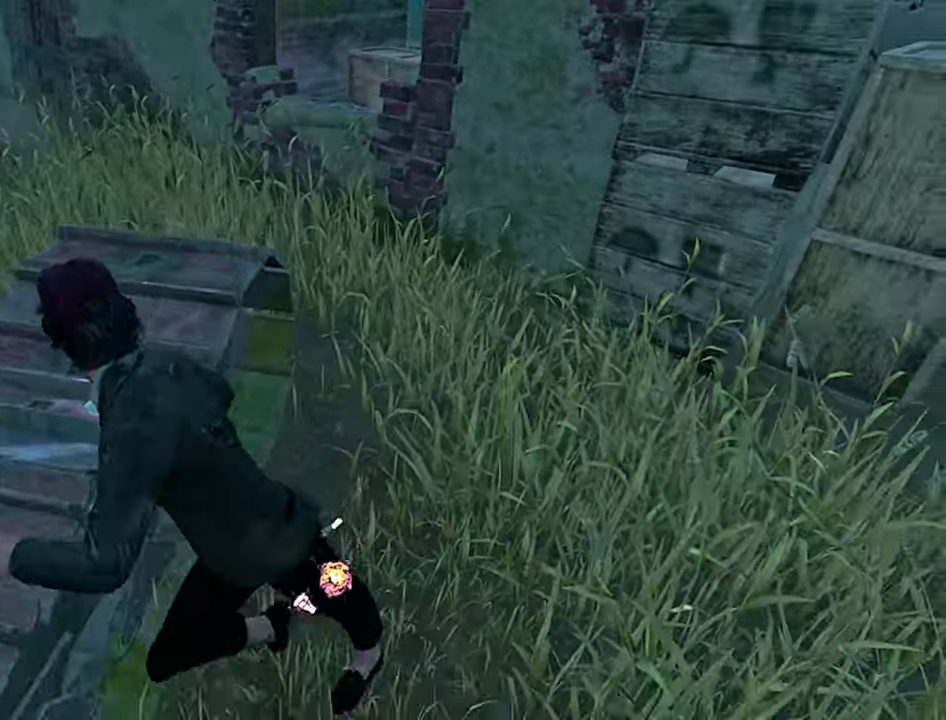
{"keys": ["d", "shift", "w"], "events": [[17, "a", "up"], [17, "s", "up"], [117, "w", "down"], [233, "d", "down"]]}